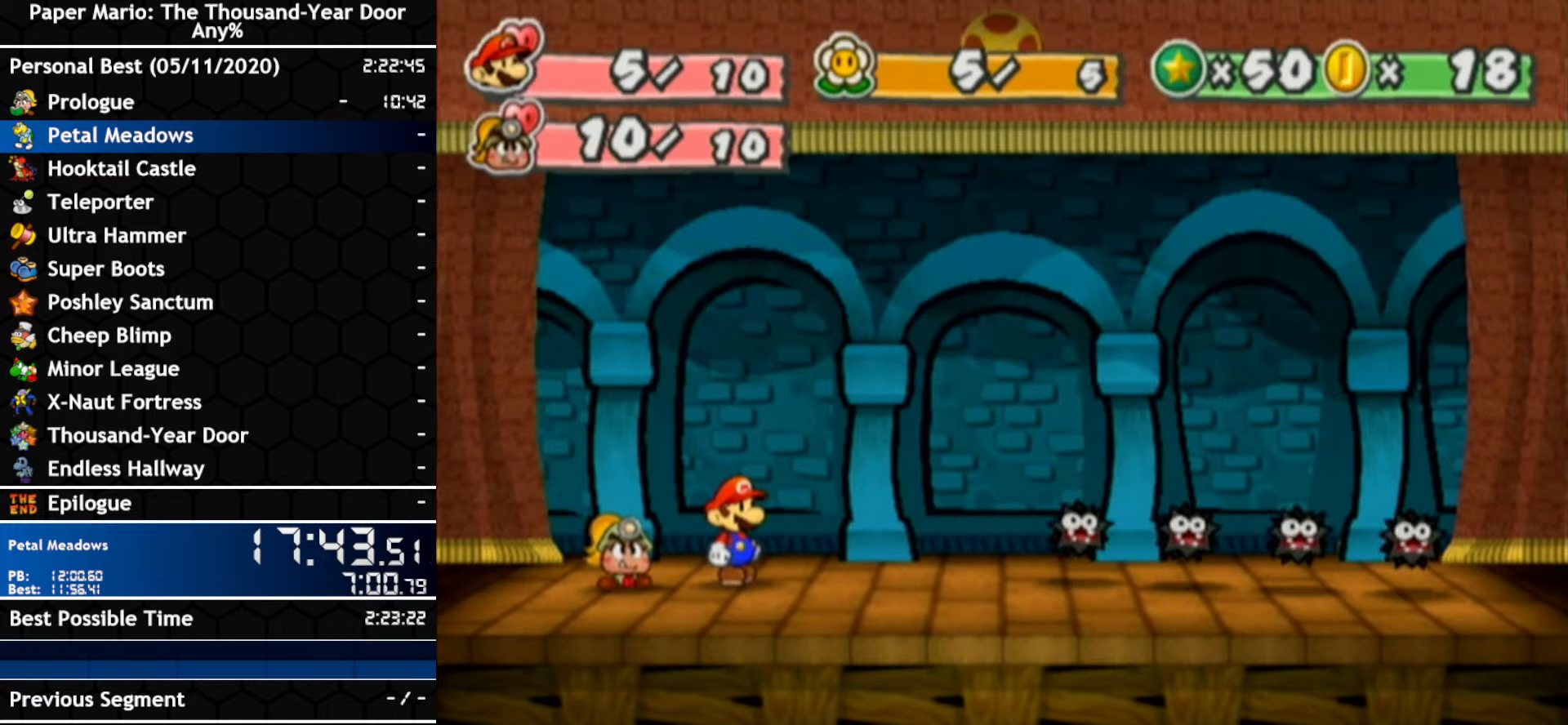
Gameplay with a controller (Nintendo layout); each line is a JSON object with the inputs held at the frame after it (dt_ms = milliseconds from this image to that frame). "events" lists button and stick changes between this image and that frame as [ms after this image, input, new state], when the widget could be followed in between. Not read: C_DOWN C_LEFT C_RIGHT C_UP DPAD_DOWN DPAD_LEFT DPAD_RIGHT DPAD_UP L1 L2 L3 R2 R3 SELECT START X Y Z other_buttons.
{"dt_ms": 1000, "buttons": [], "left_stick": "right", "right_stick": "center", "events": [[533, "left_stick", "right"], [717, "left_stick", "center"], [783, "left_stick", "right"], [933, "left_stick", "center"], [1000, "left_stick", "right"]]}
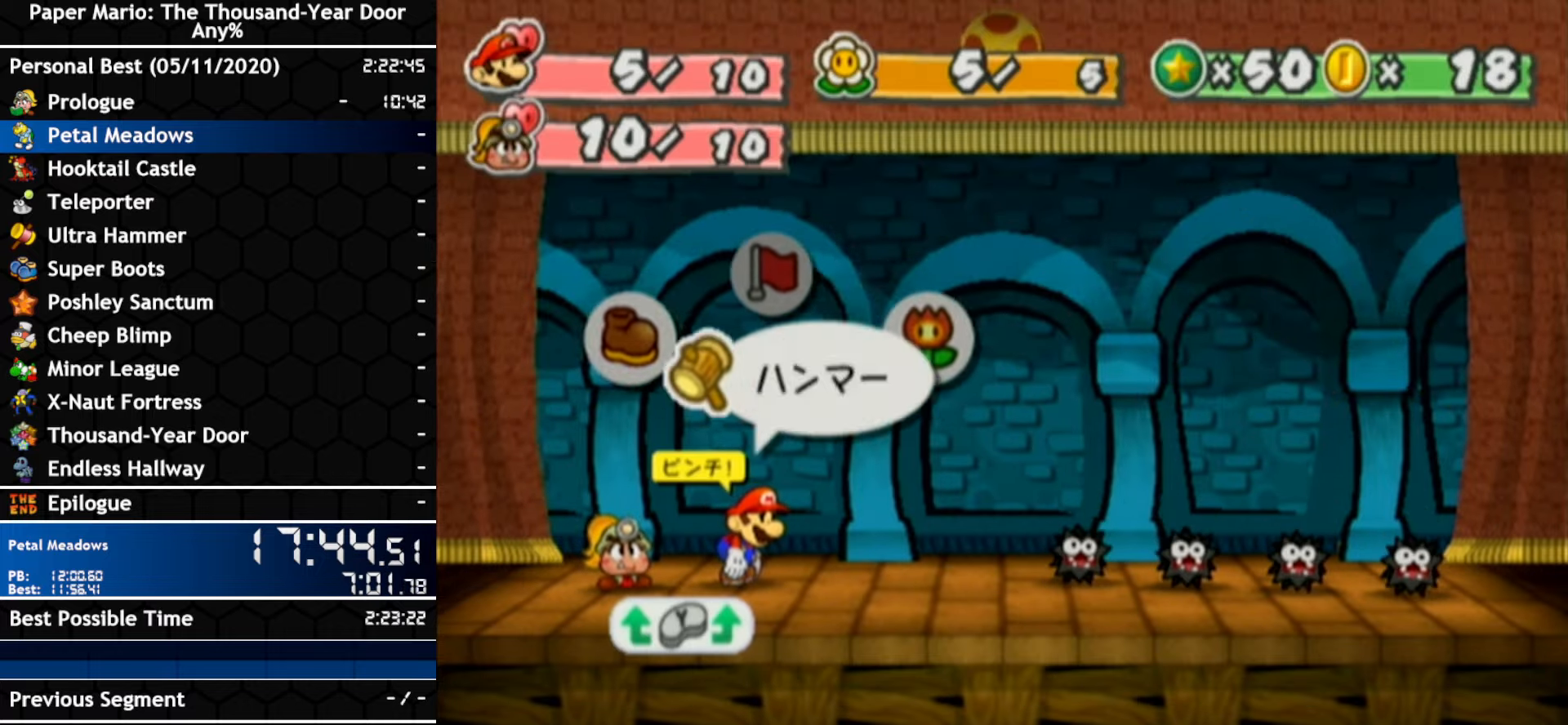
{"dt_ms": 500, "buttons": ["A"], "left_stick": "center", "right_stick": "center", "events": [[167, "left_stick", "center"], [300, "A", "down"]]}
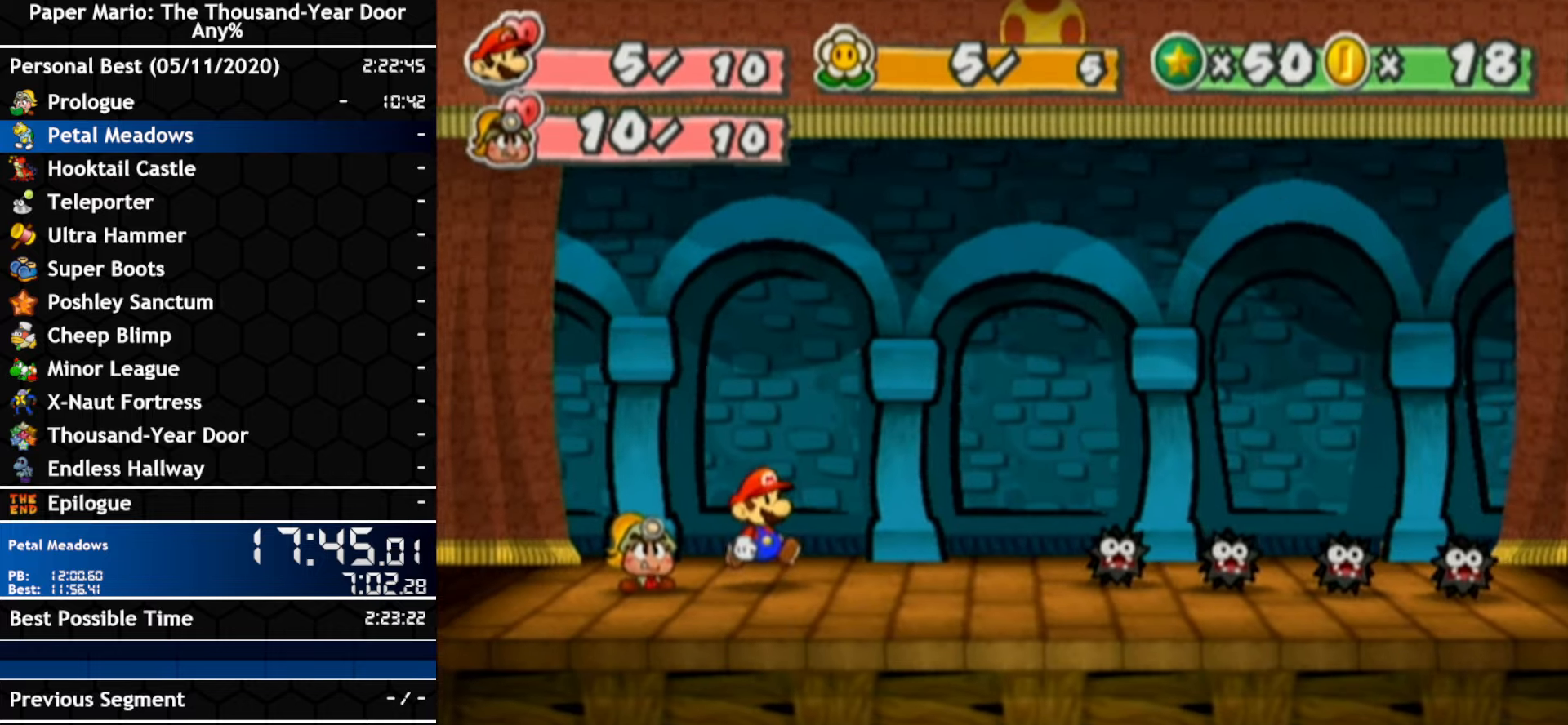
{"dt_ms": 500, "buttons": [], "left_stick": "center", "right_stick": "center", "events": [[33, "A", "up"]]}
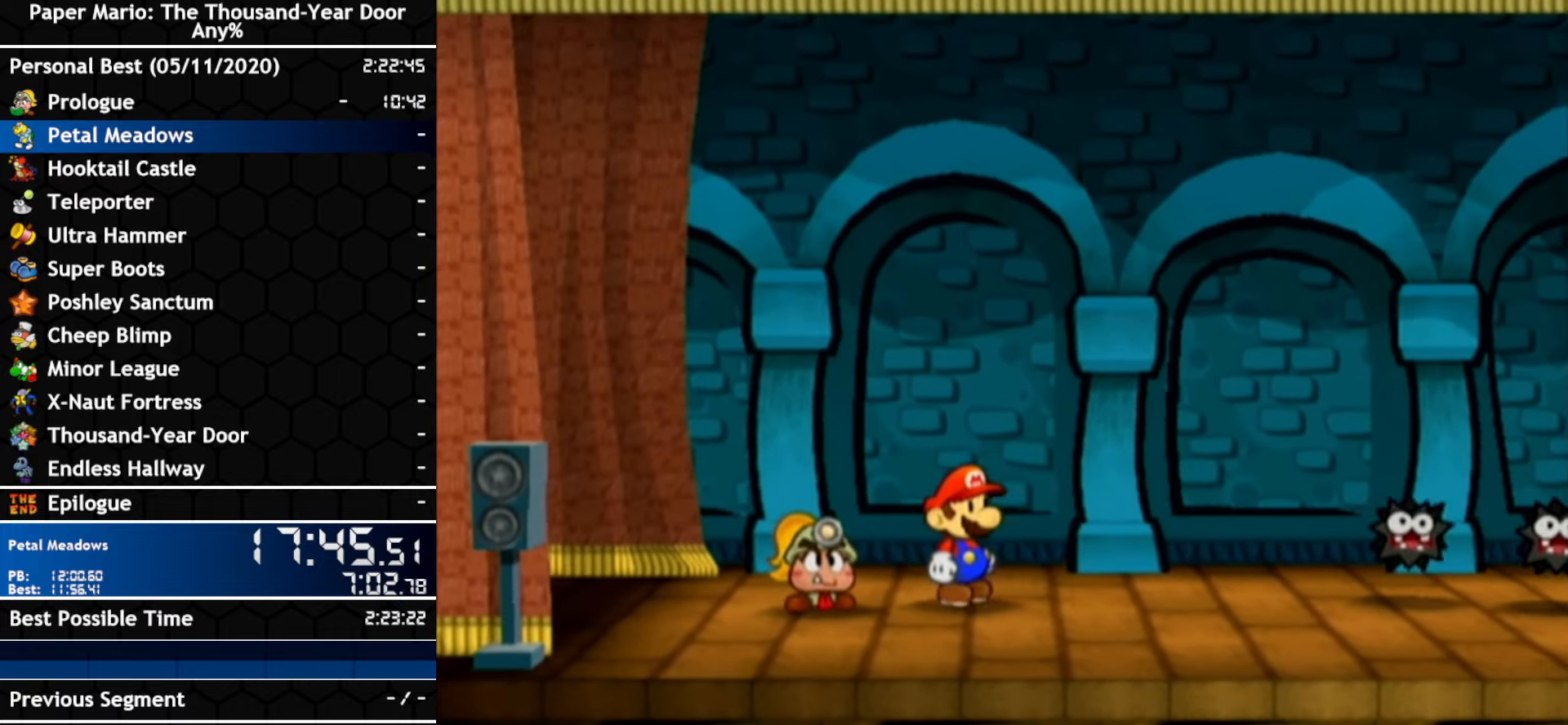
{"dt_ms": 500, "buttons": [], "left_stick": "center", "right_stick": "center", "events": []}
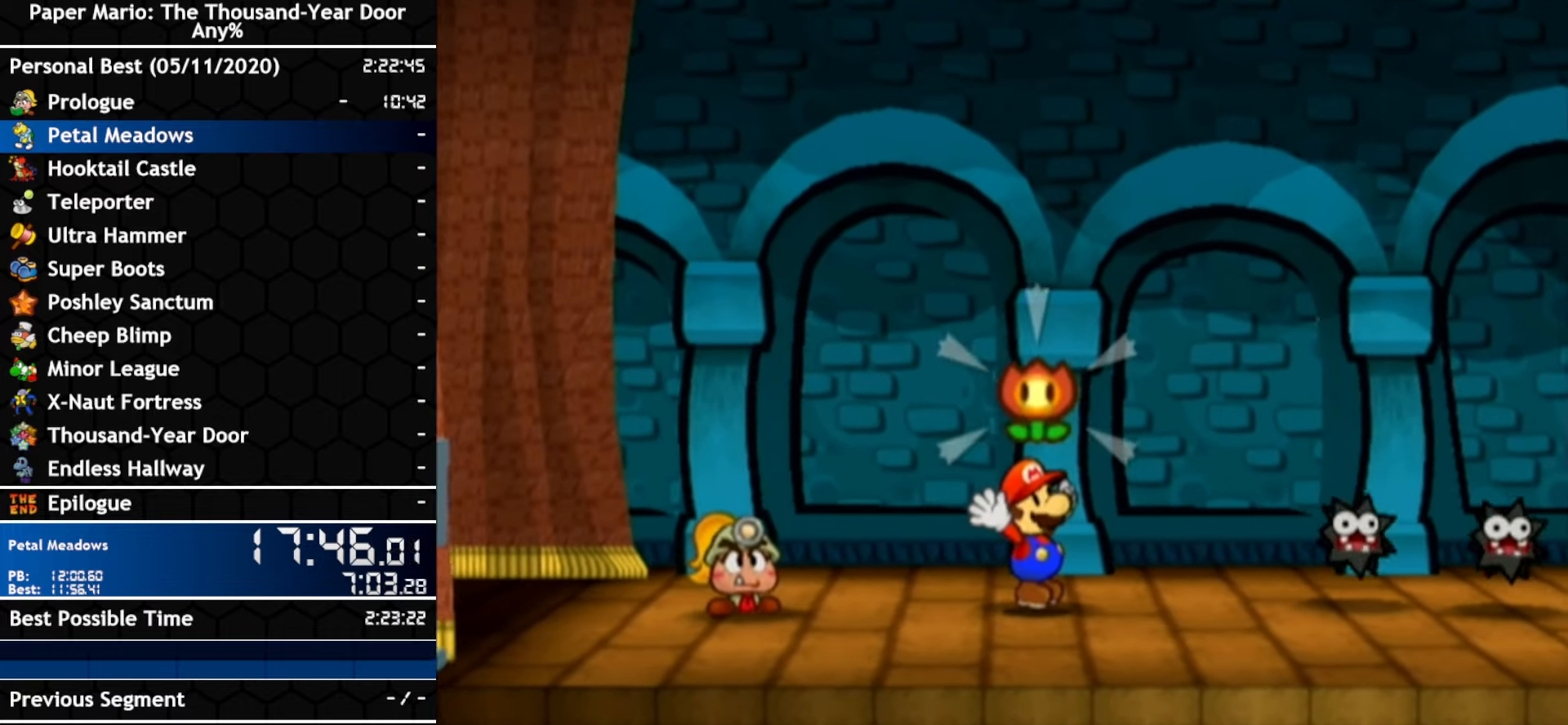
{"dt_ms": 500, "buttons": [], "left_stick": "center", "right_stick": "center", "events": []}
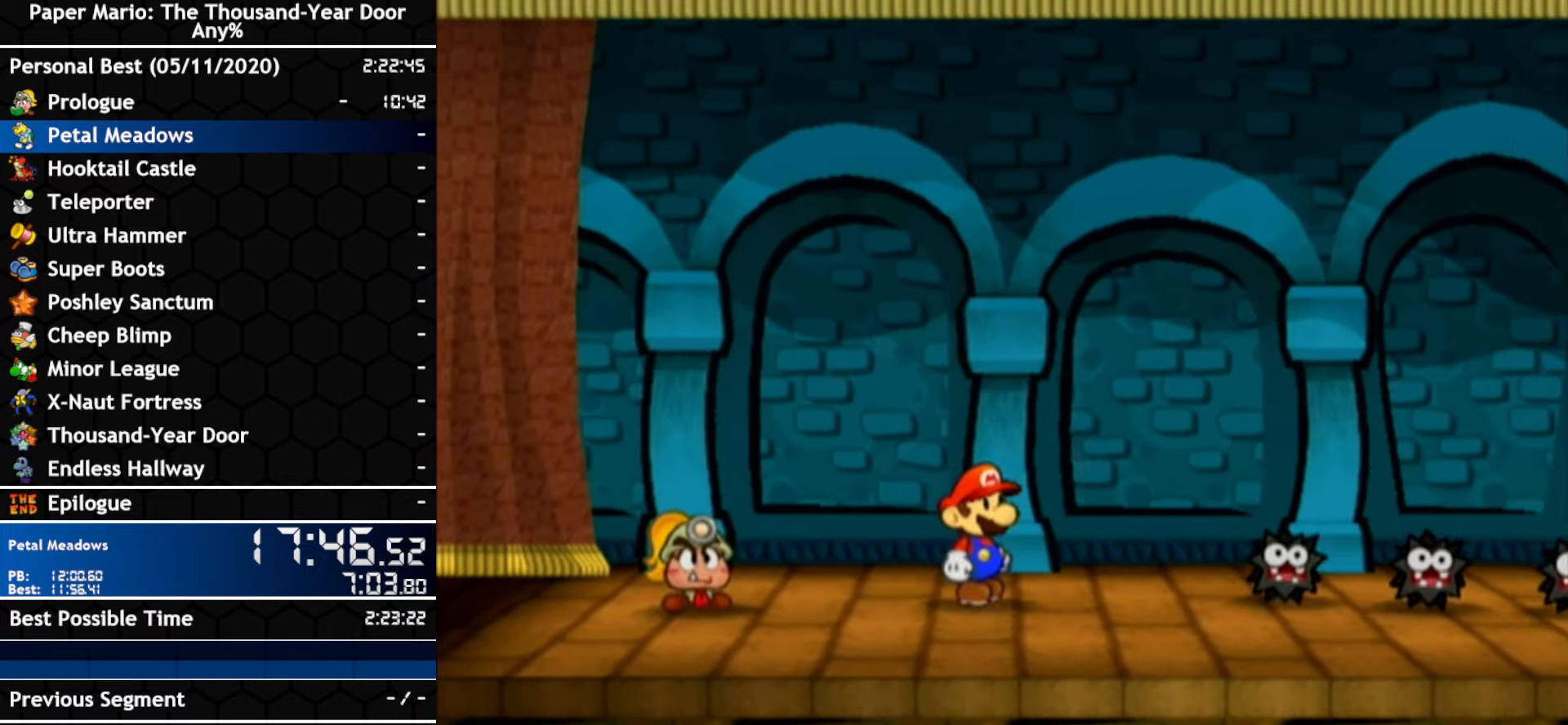
{"dt_ms": 500, "buttons": [], "left_stick": "center", "right_stick": "center", "events": []}
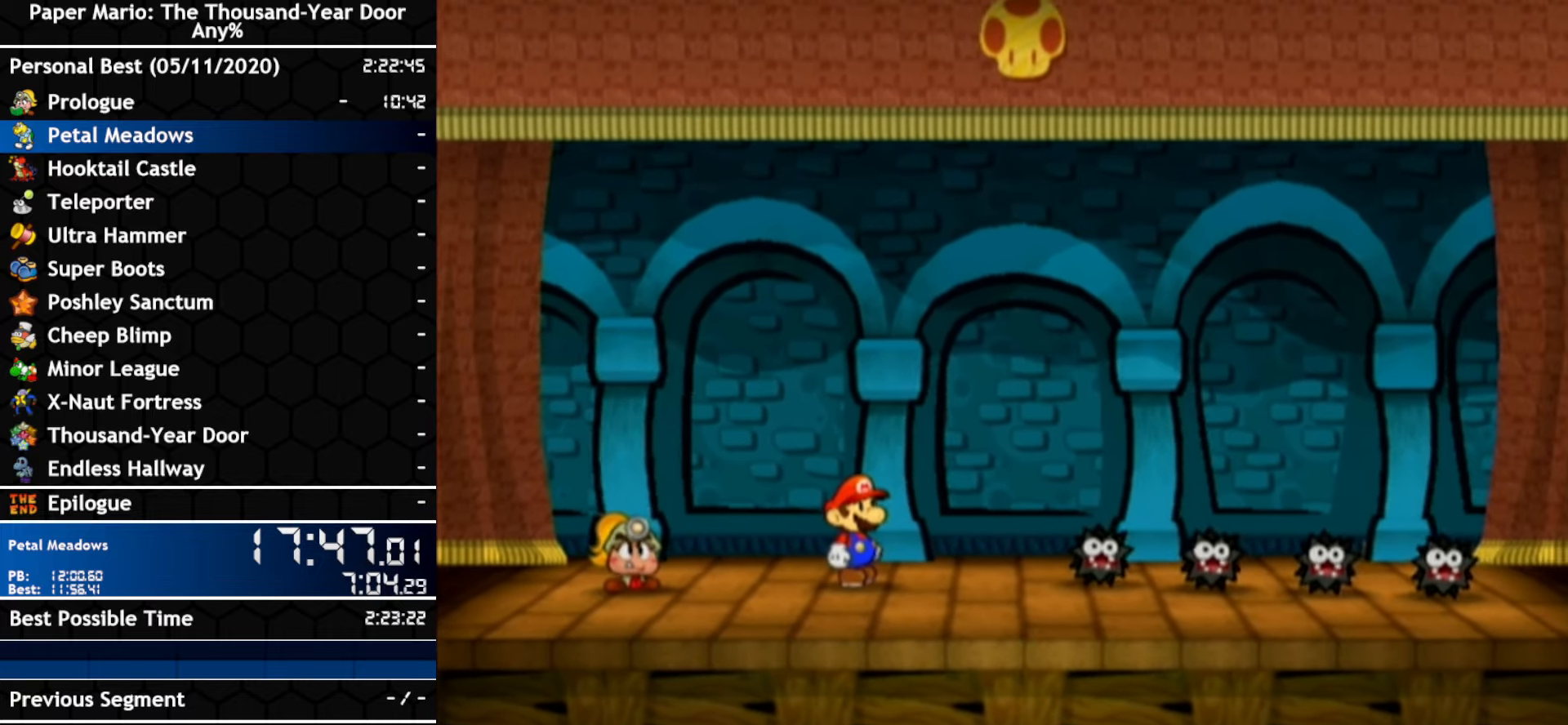
{"dt_ms": 500, "buttons": [], "left_stick": "center", "right_stick": "center", "events": []}
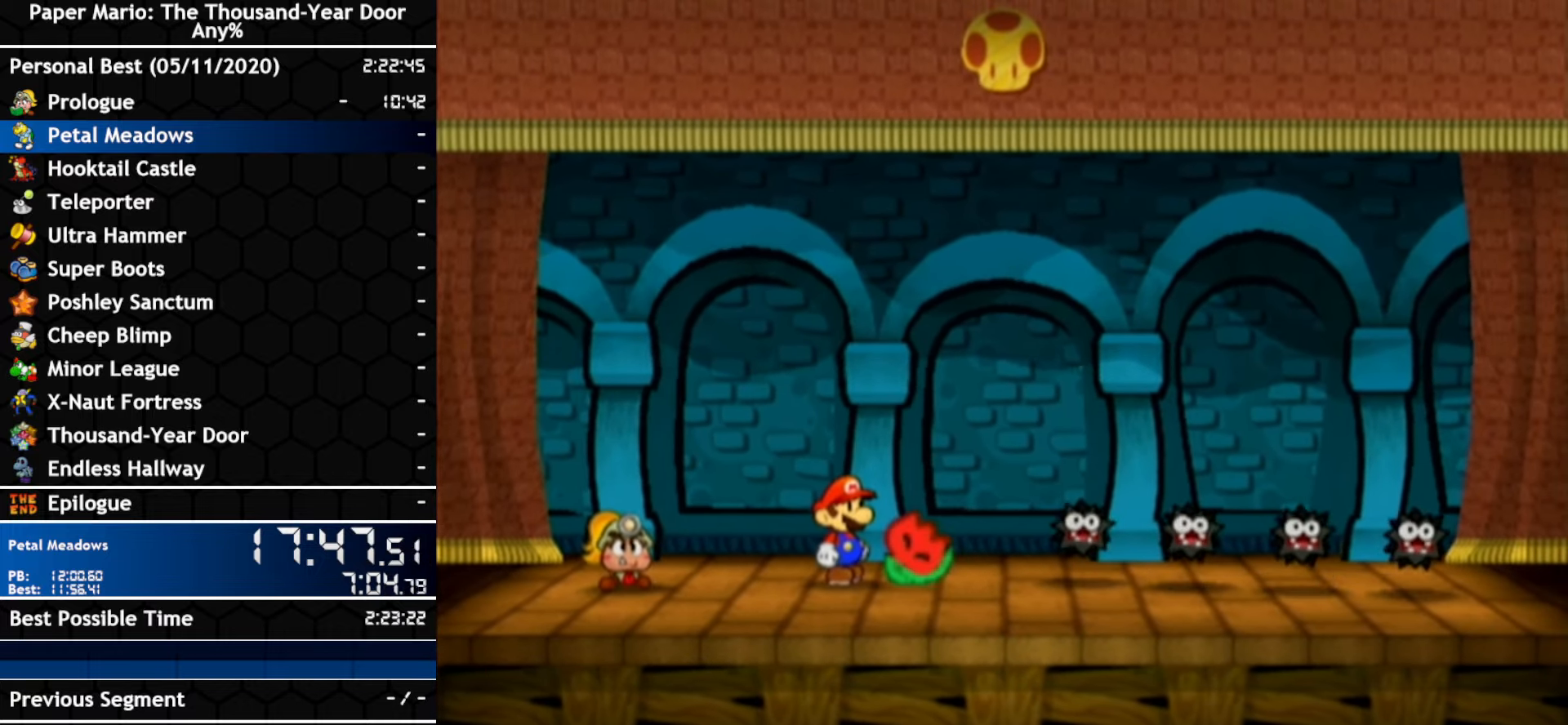
{"dt_ms": 500, "buttons": [], "left_stick": "center", "right_stick": "center", "events": []}
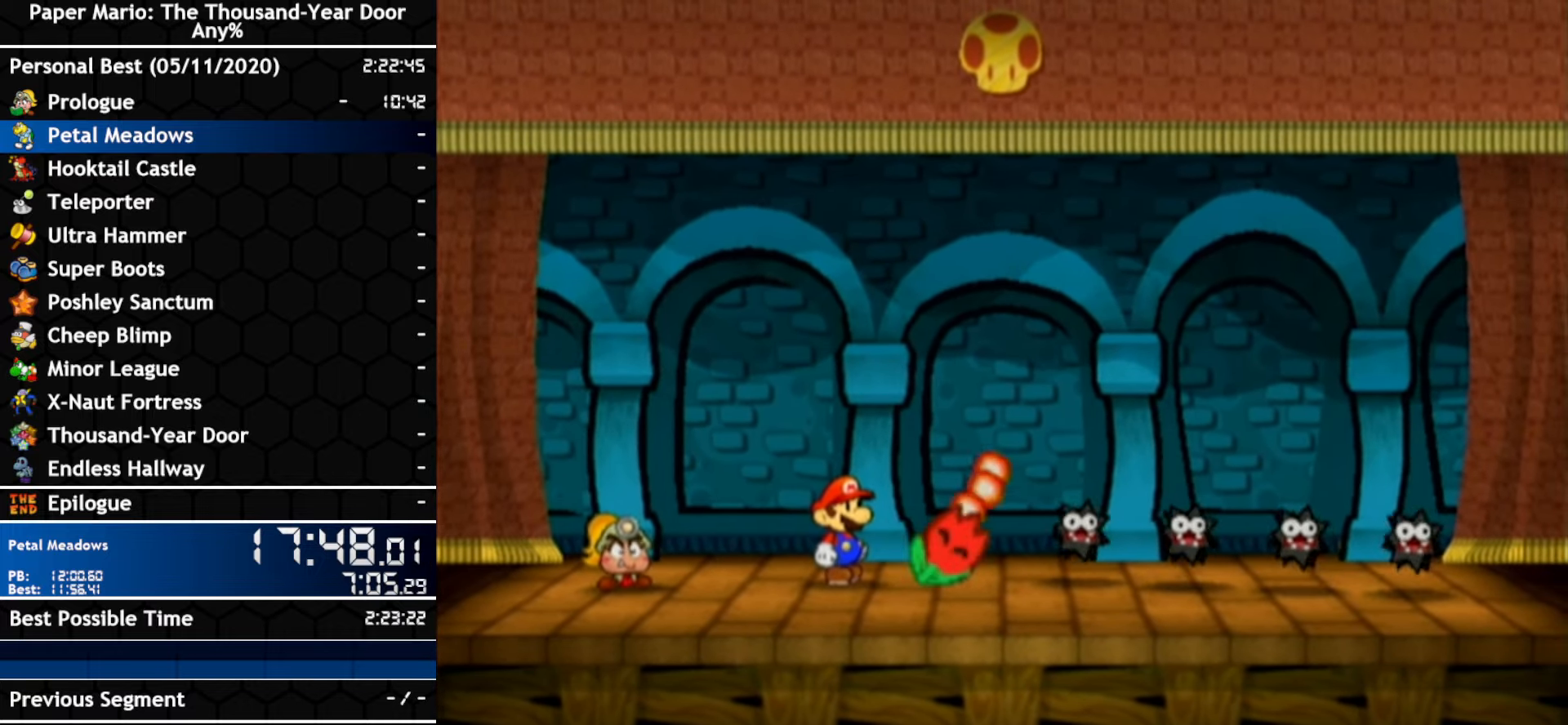
{"dt_ms": 500, "buttons": [], "left_stick": "center", "right_stick": "center", "events": []}
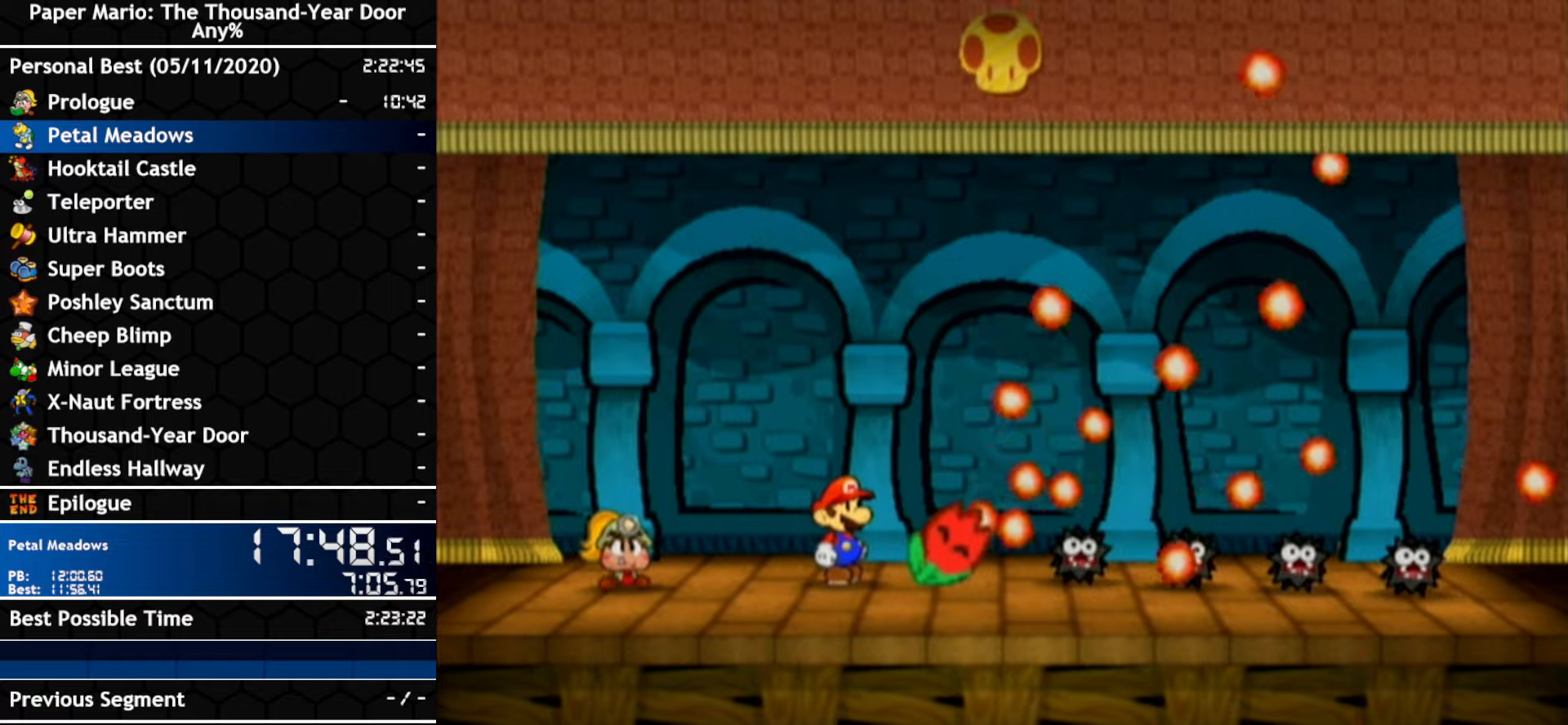
{"dt_ms": 500, "buttons": [], "left_stick": "center", "right_stick": "center", "events": []}
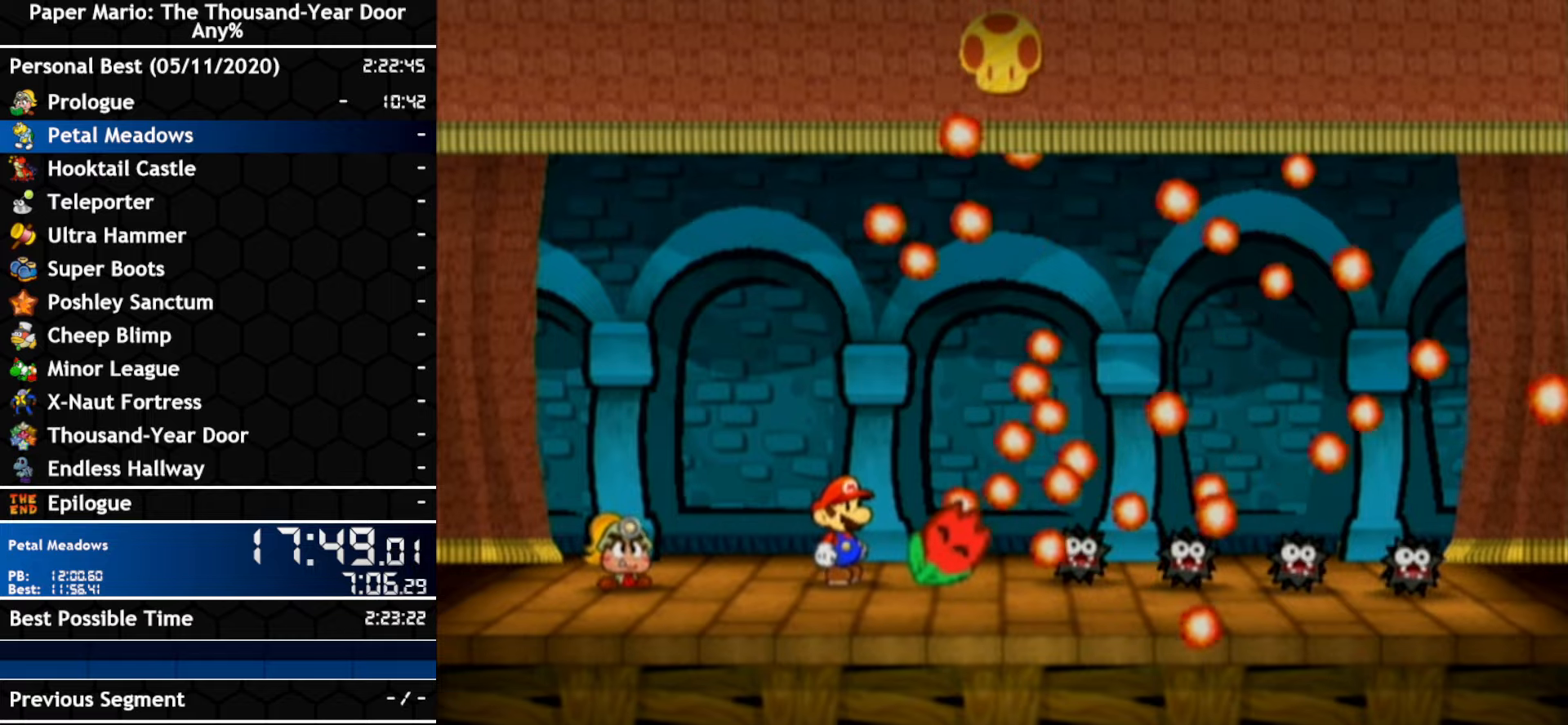
{"dt_ms": 500, "buttons": [], "left_stick": "center", "right_stick": "center", "events": []}
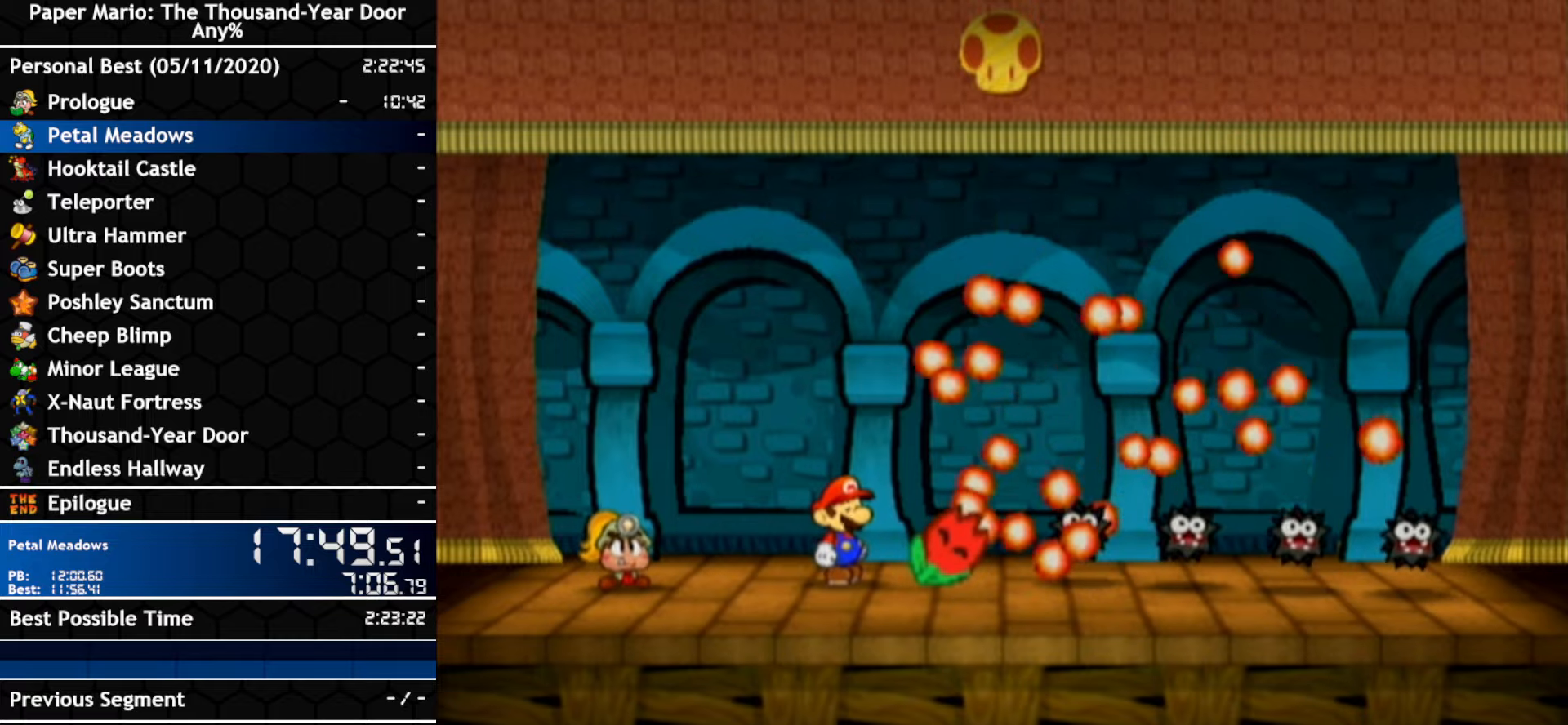
{"dt_ms": 500, "buttons": [], "left_stick": "center", "right_stick": "center", "events": []}
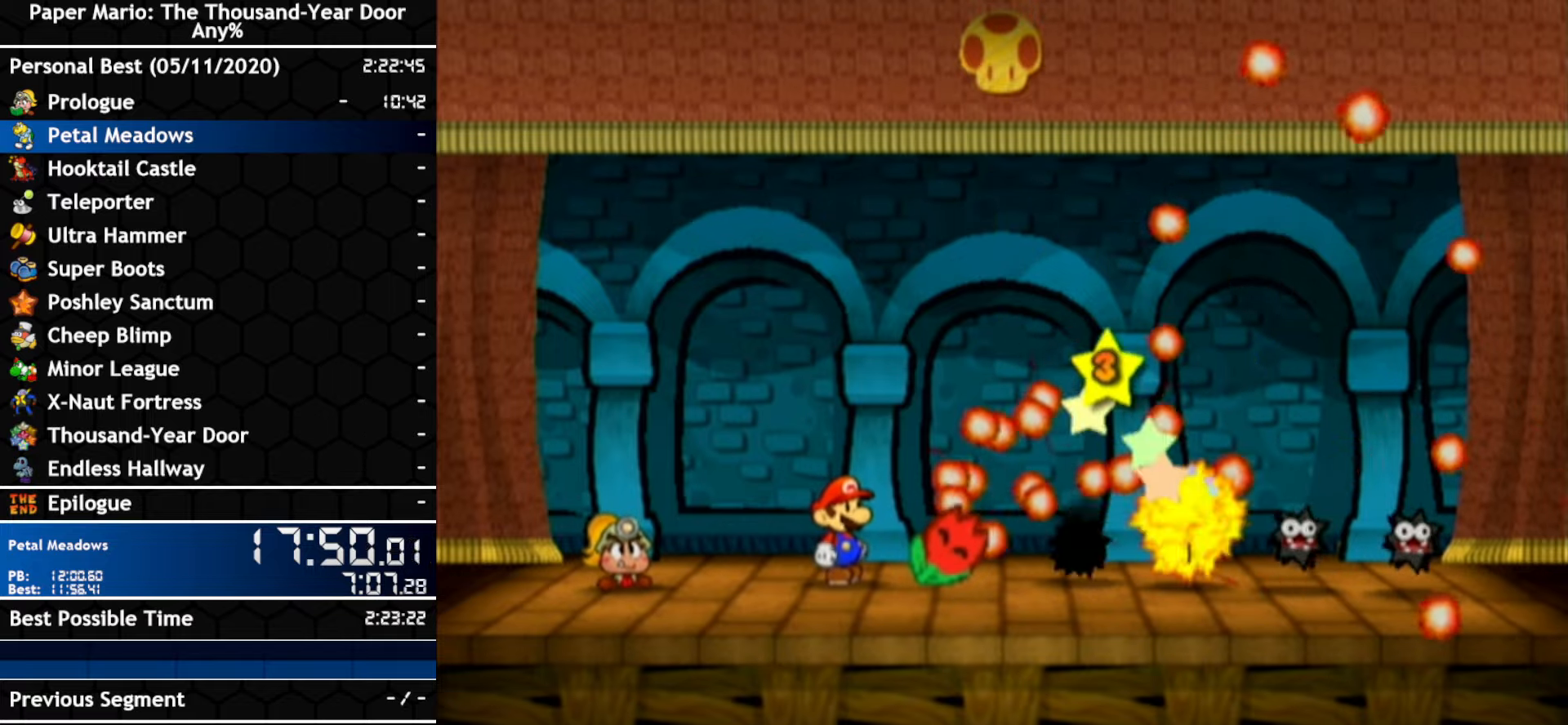
{"dt_ms": 500, "buttons": [], "left_stick": "center", "right_stick": "center", "events": []}
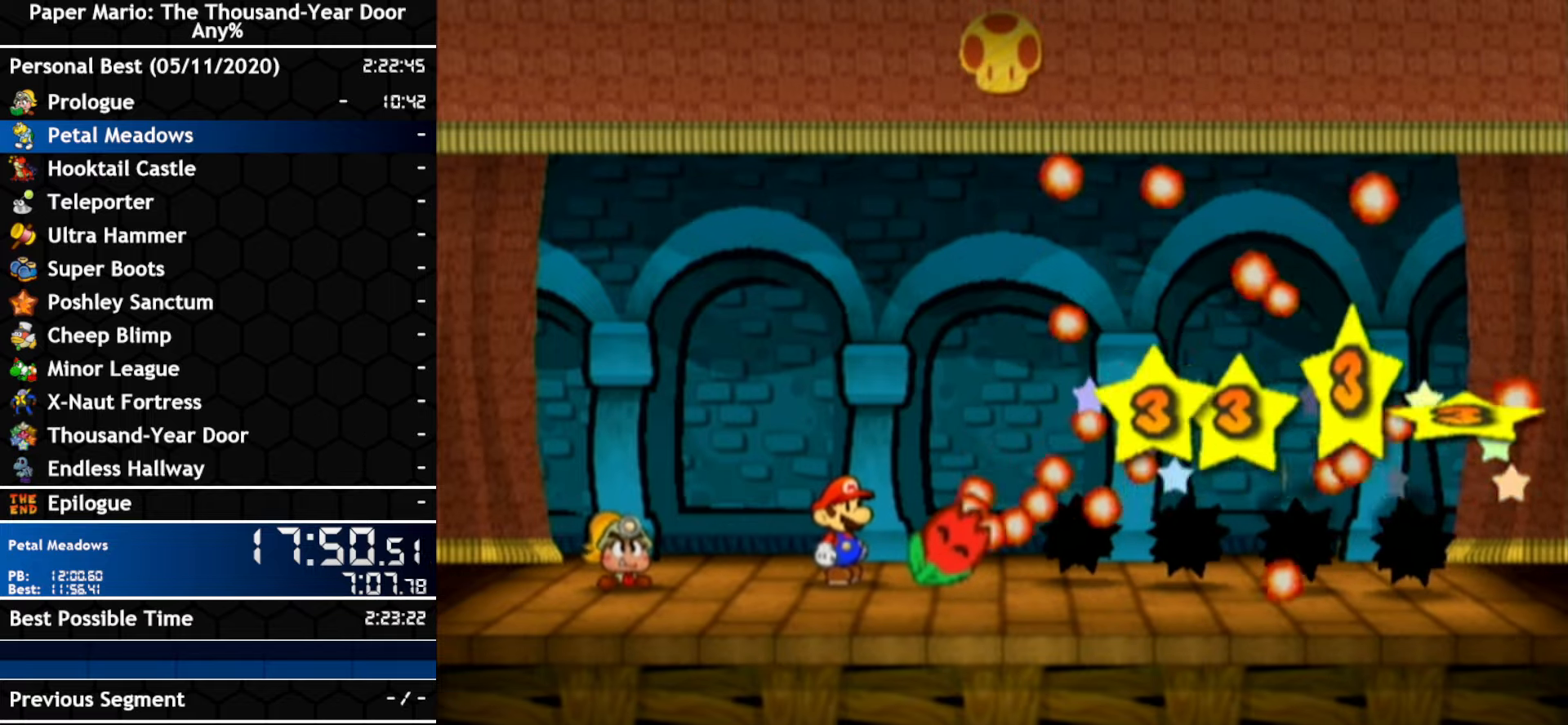
{"dt_ms": 500, "buttons": ["A", "B"], "left_stick": "center", "right_stick": "center"}
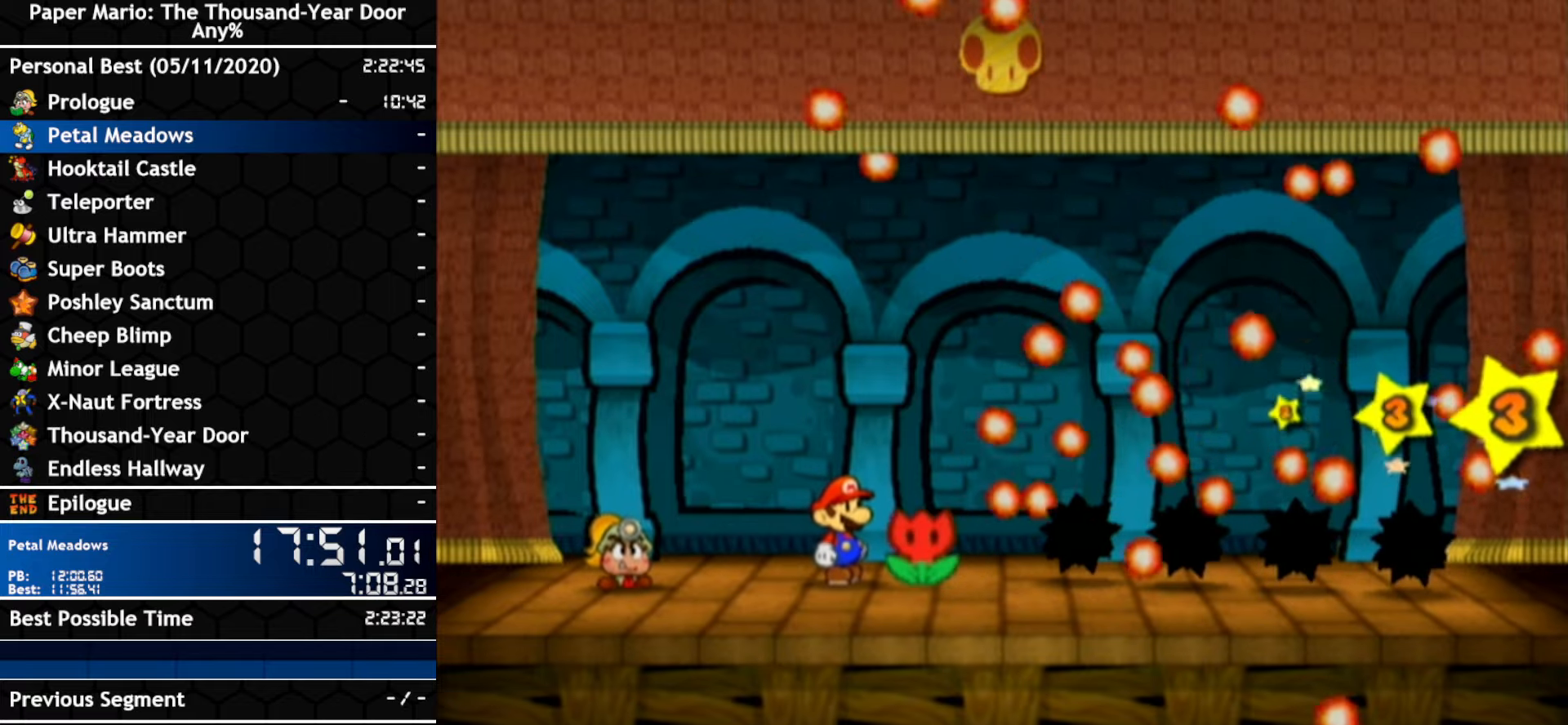
{"dt_ms": 500, "buttons": ["A", "B"], "left_stick": "center", "right_stick": "center", "events": []}
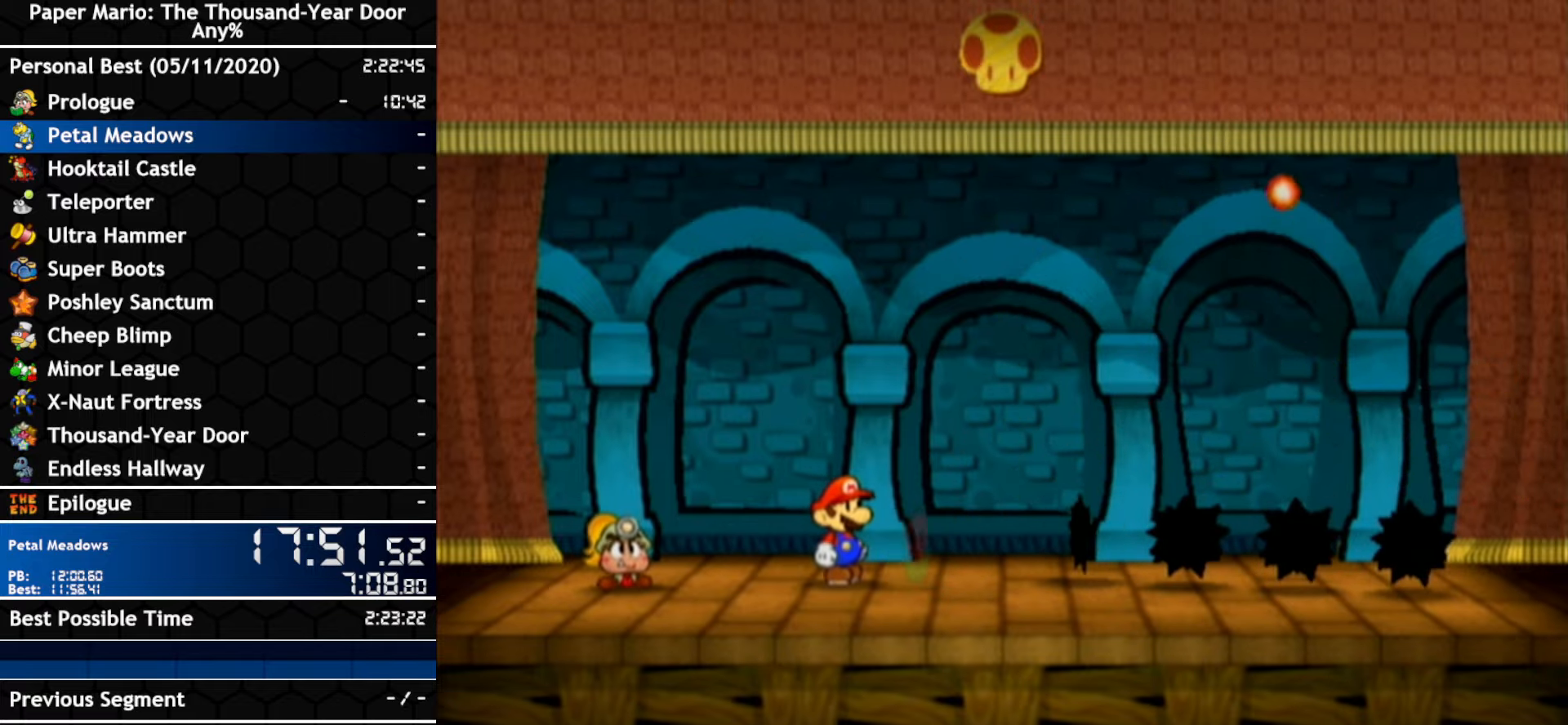
{"dt_ms": 500, "buttons": ["A", "B"], "left_stick": "center", "right_stick": "center", "events": []}
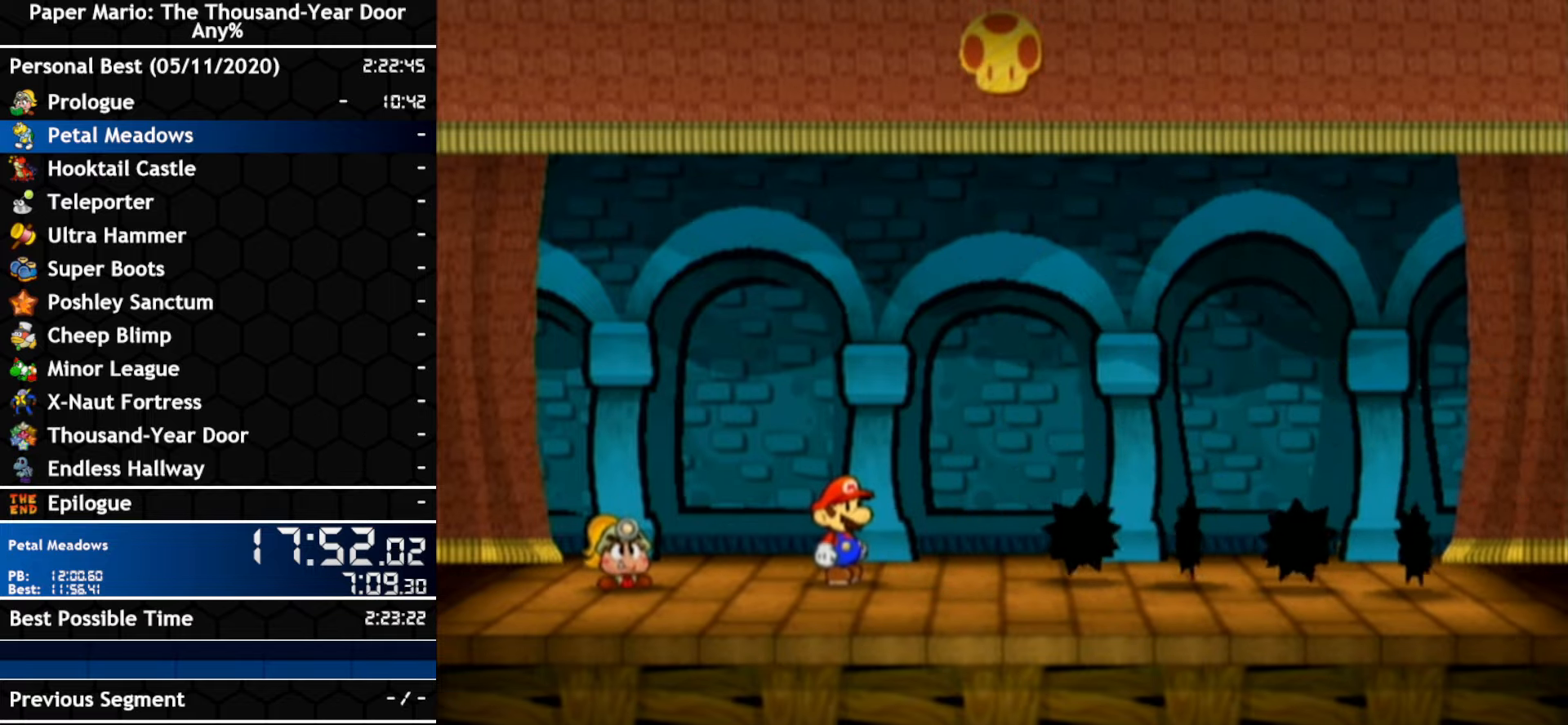
{"dt_ms": 500, "buttons": ["A", "B"], "left_stick": "center", "right_stick": "center", "events": []}
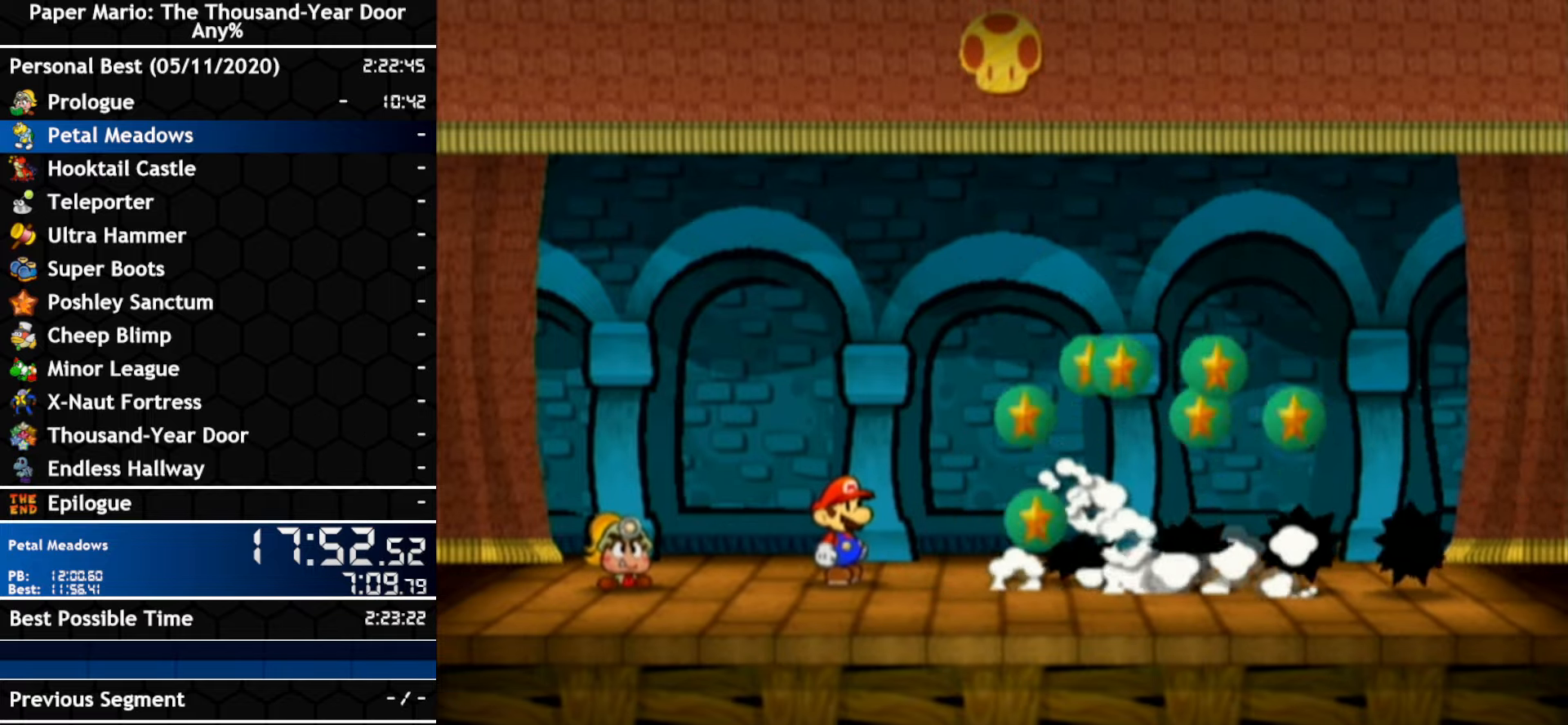
{"dt_ms": 500, "buttons": ["A", "B"], "left_stick": "center", "right_stick": "center", "events": []}
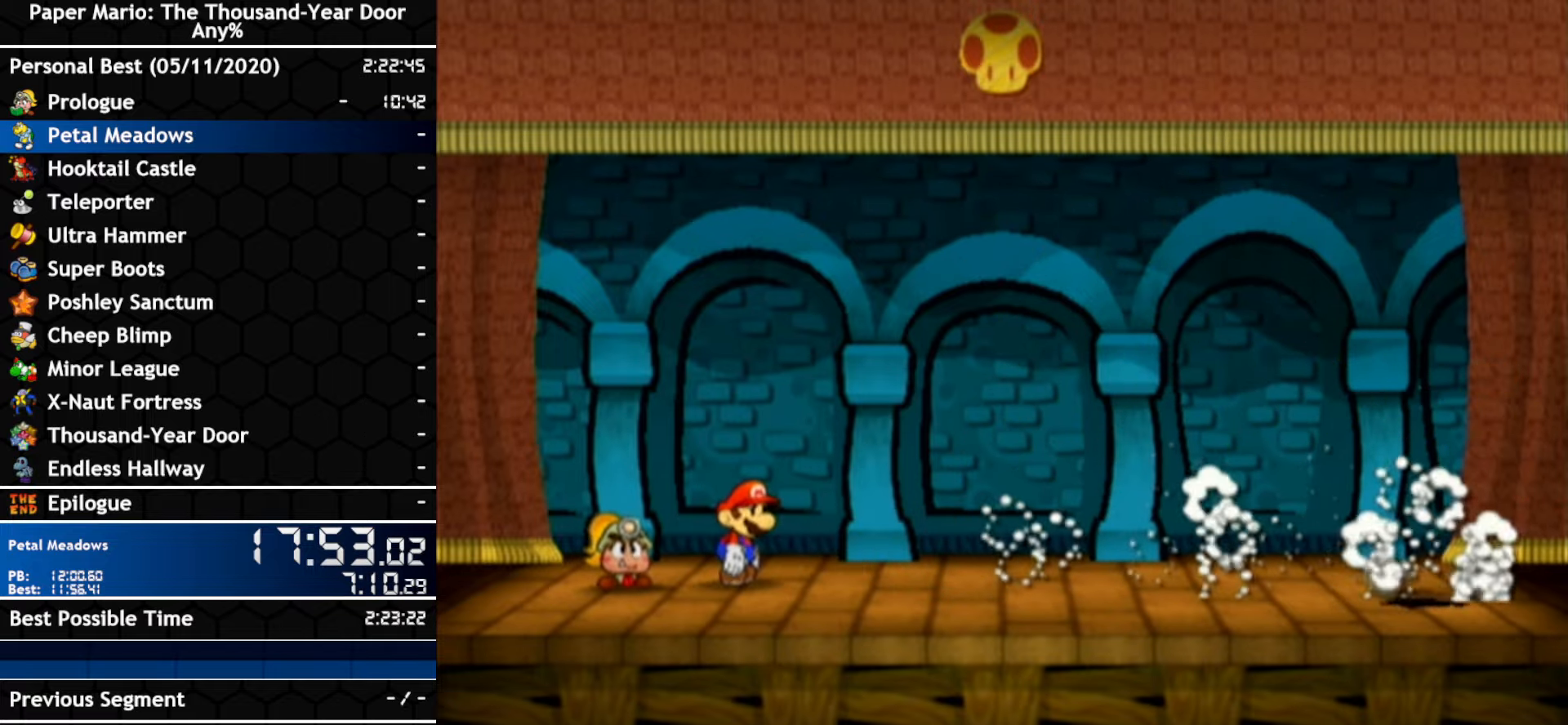
{"dt_ms": 500, "buttons": ["A", "B"], "left_stick": "center", "right_stick": "center", "events": []}
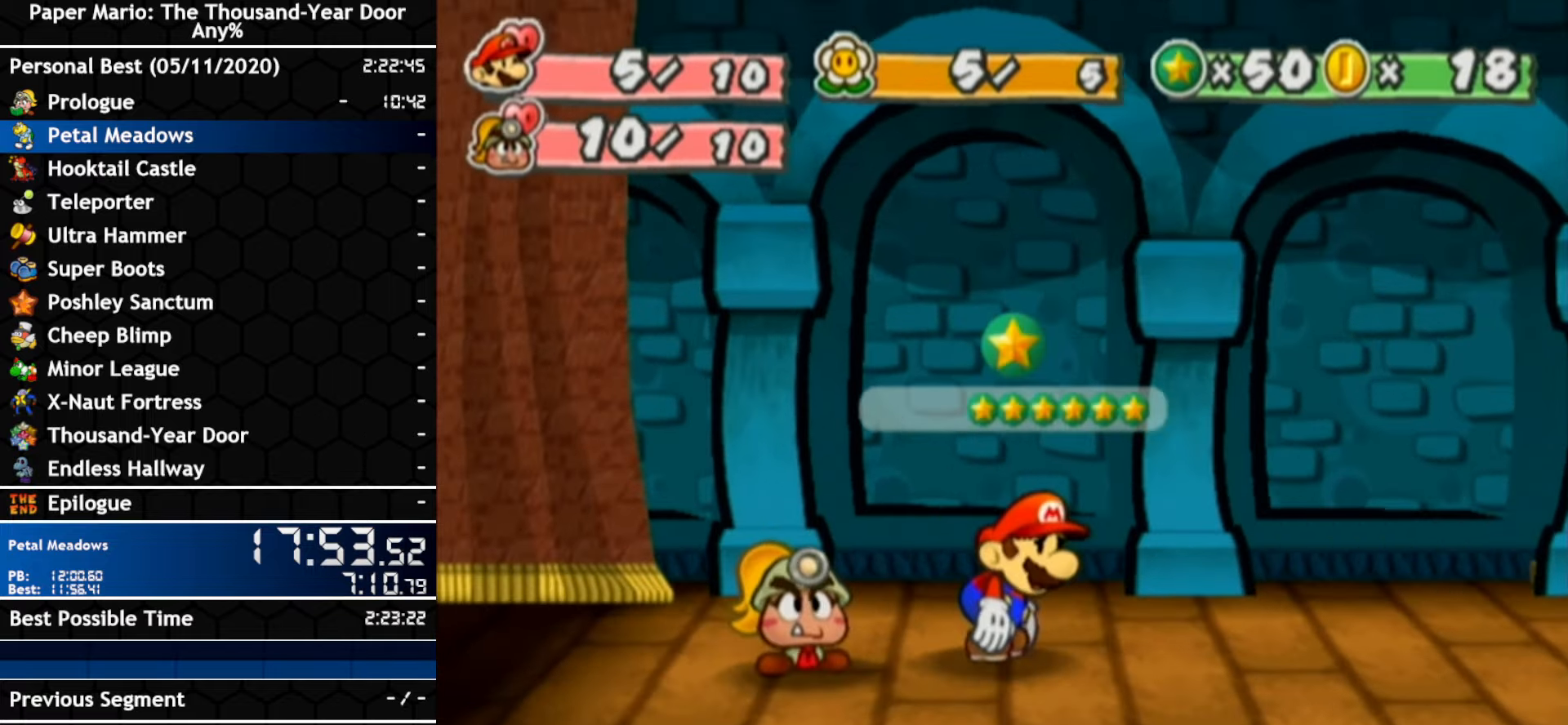
{"dt_ms": 500, "buttons": ["A", "B"], "left_stick": "center", "right_stick": "center", "events": []}
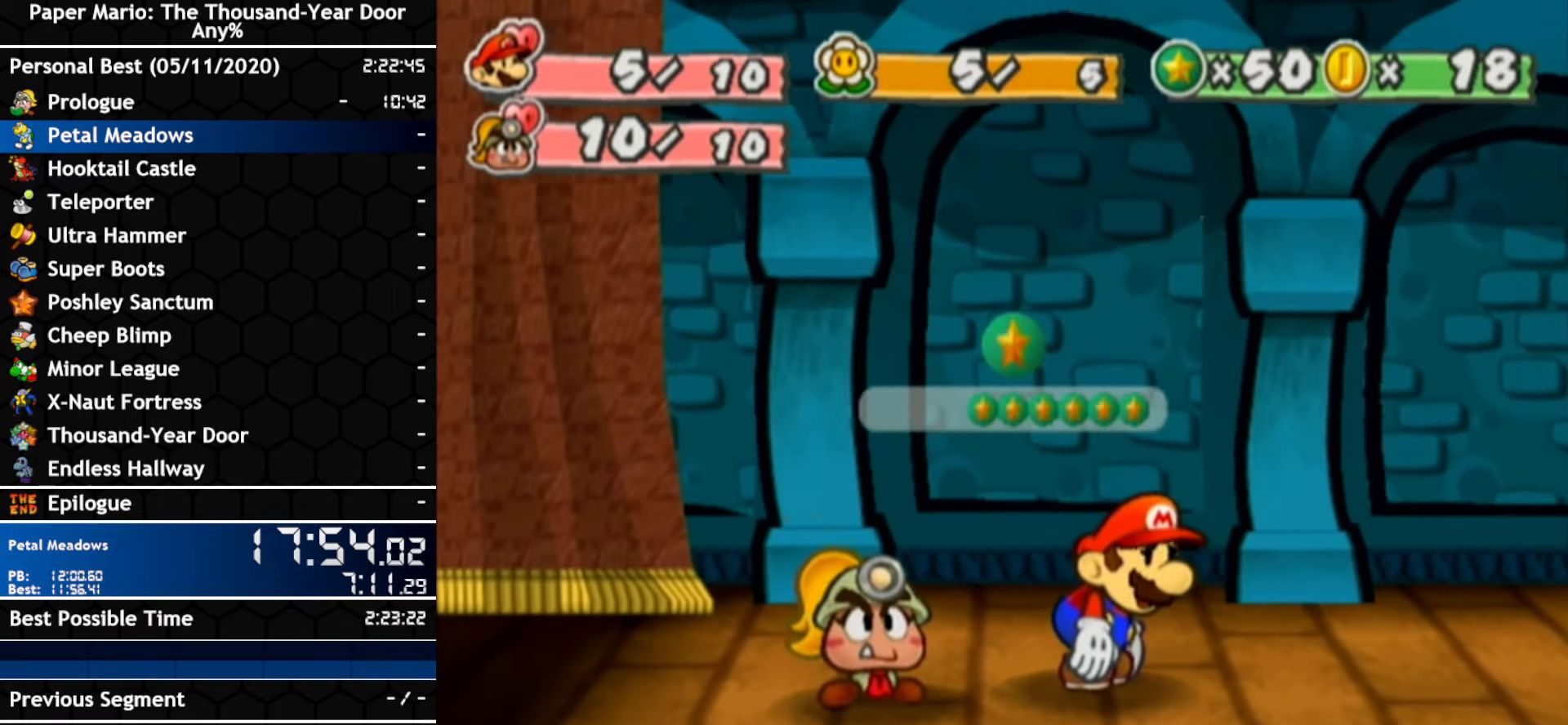
{"dt_ms": 500, "buttons": ["A", "B"], "left_stick": "center", "right_stick": "center", "events": []}
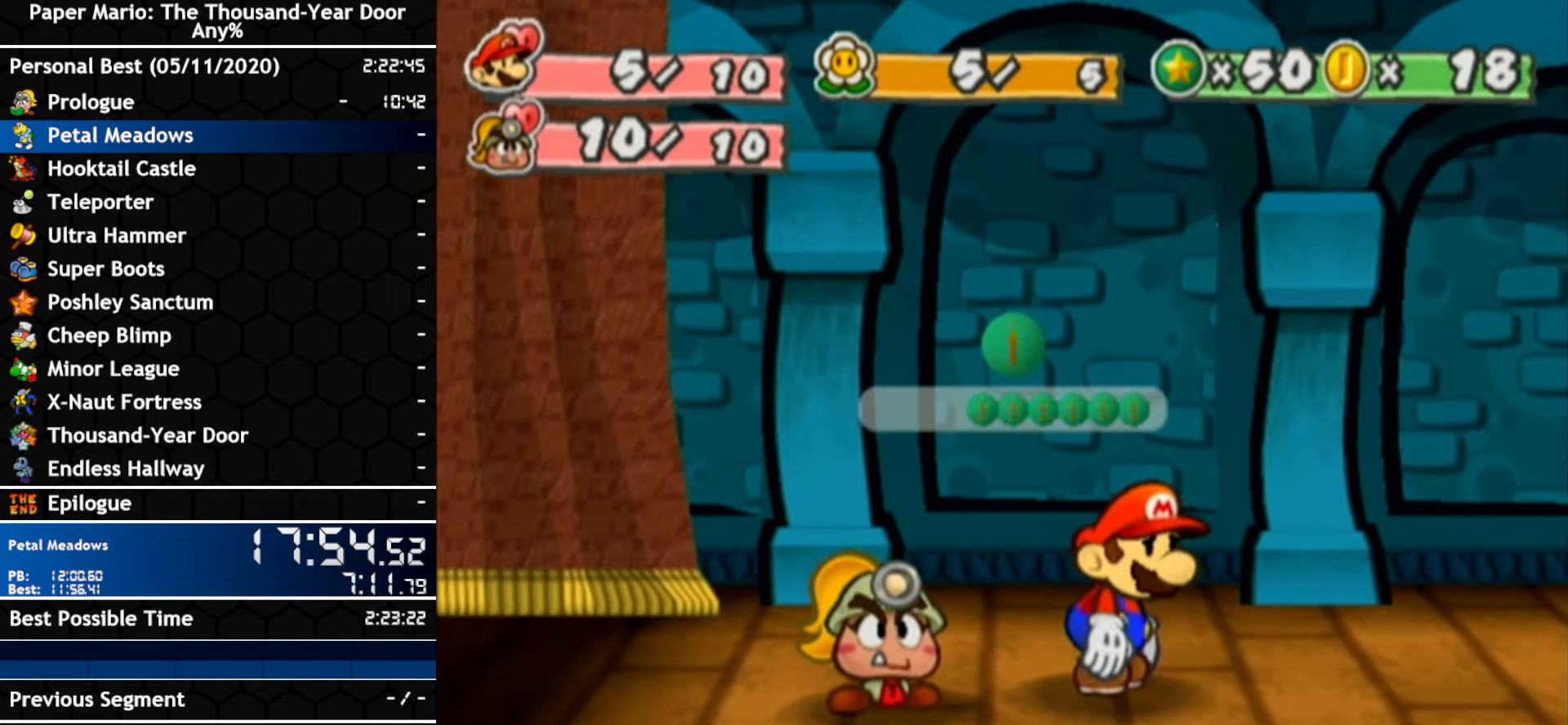
{"dt_ms": 500, "buttons": ["A", "B"], "left_stick": "center", "right_stick": "center", "events": []}
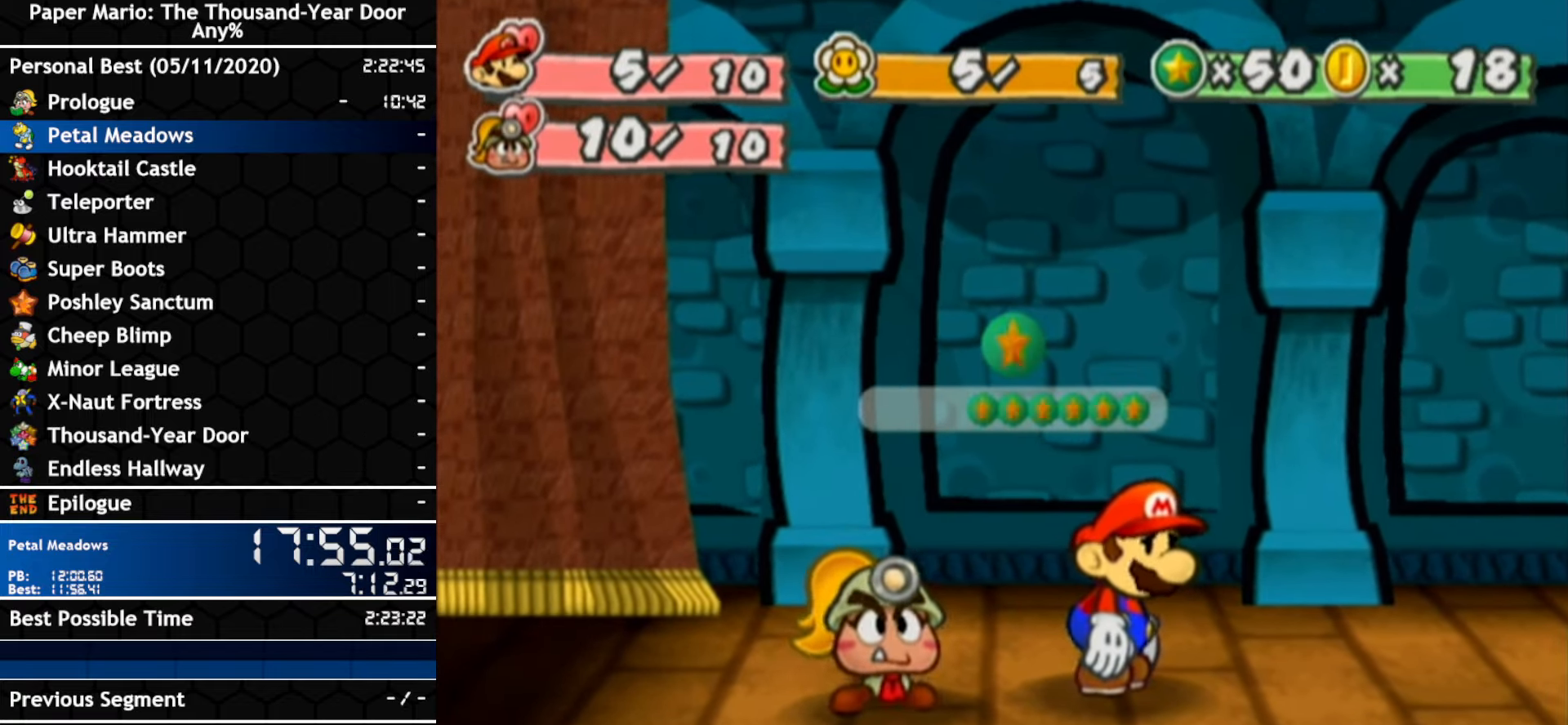
{"dt_ms": 500, "buttons": ["A", "B"], "left_stick": "center", "right_stick": "center", "events": []}
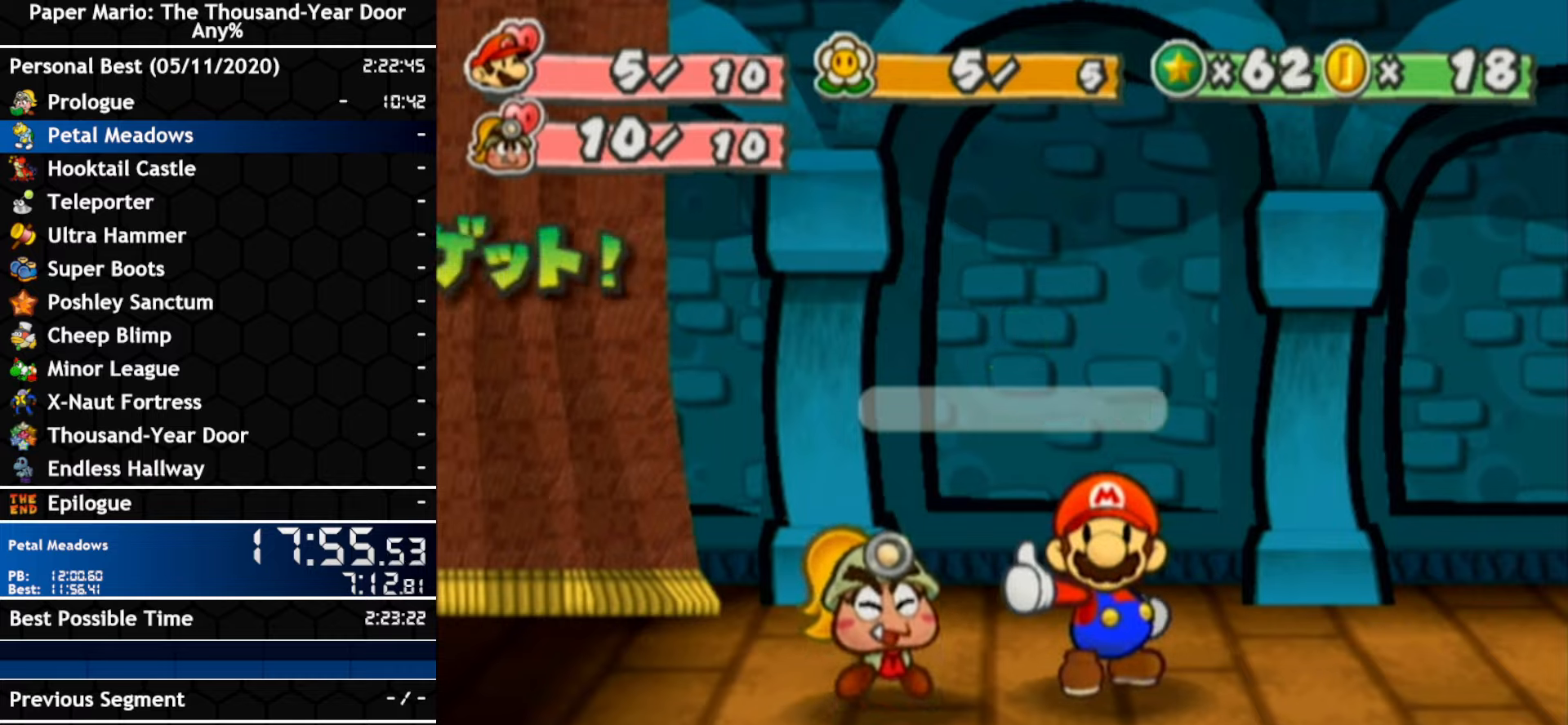
{"dt_ms": 500, "buttons": ["A", "B"], "left_stick": "center", "right_stick": "center", "events": []}